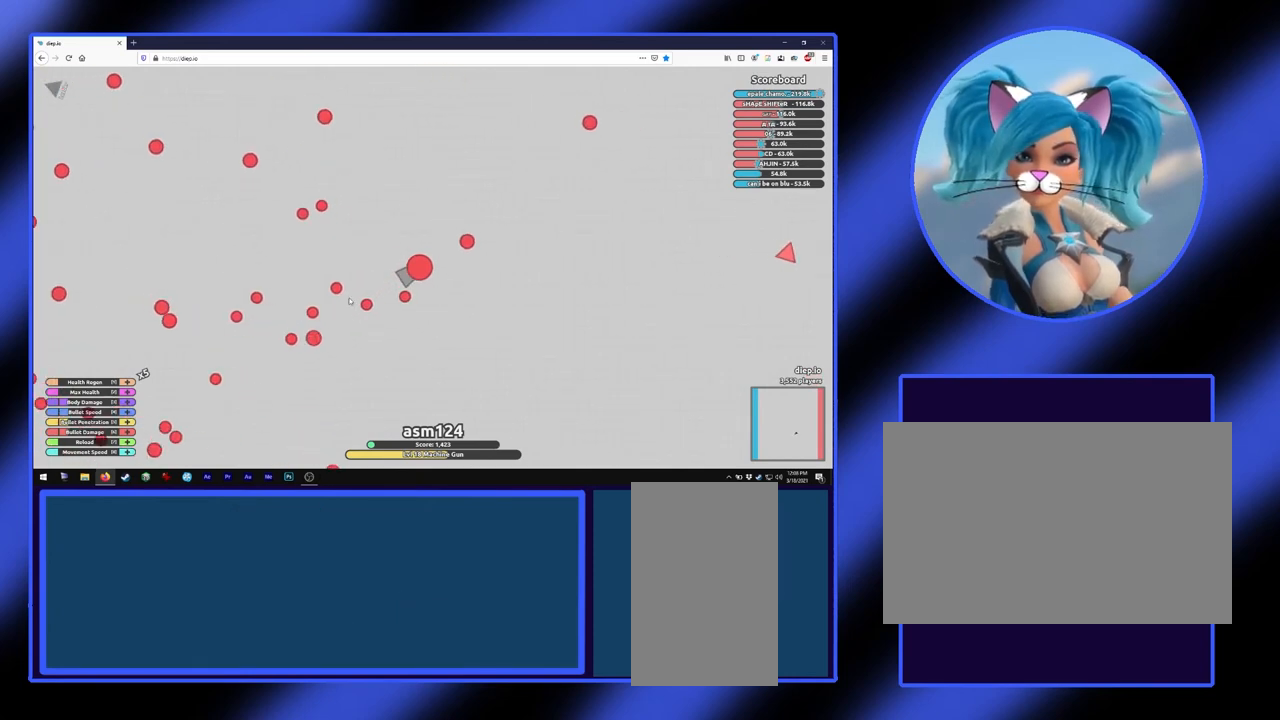
Gameplay with keyboard and mouse; each line is a JSON object with the keys and mouse buttons held at the frame after it. "events" lists presses ("down") and releases ("up") of "a", "alt", "ctrl", "d", "escape", "return", "s", "shift", "space", "tab", "w", "mouse_left", "mouse_wheel", "mouse_right", "mouse_mb4" and "mouse_mb5" between this image and that frame as [ms after this image, input, new state], when the widget could be followed in between. "mouse_left", "mouse_wheel", "mouse_right", "mouse_mb4", "mouse_mb5" = the "left", "wheel", "right", "mb4", "mb5" buttons of the "mouse" list. No other keys are recorded. "wheel" means that the mouse wheel is clicked or scrolled. Not read: mouse_move.
{"keys": ["a"], "mouse": [], "events": []}
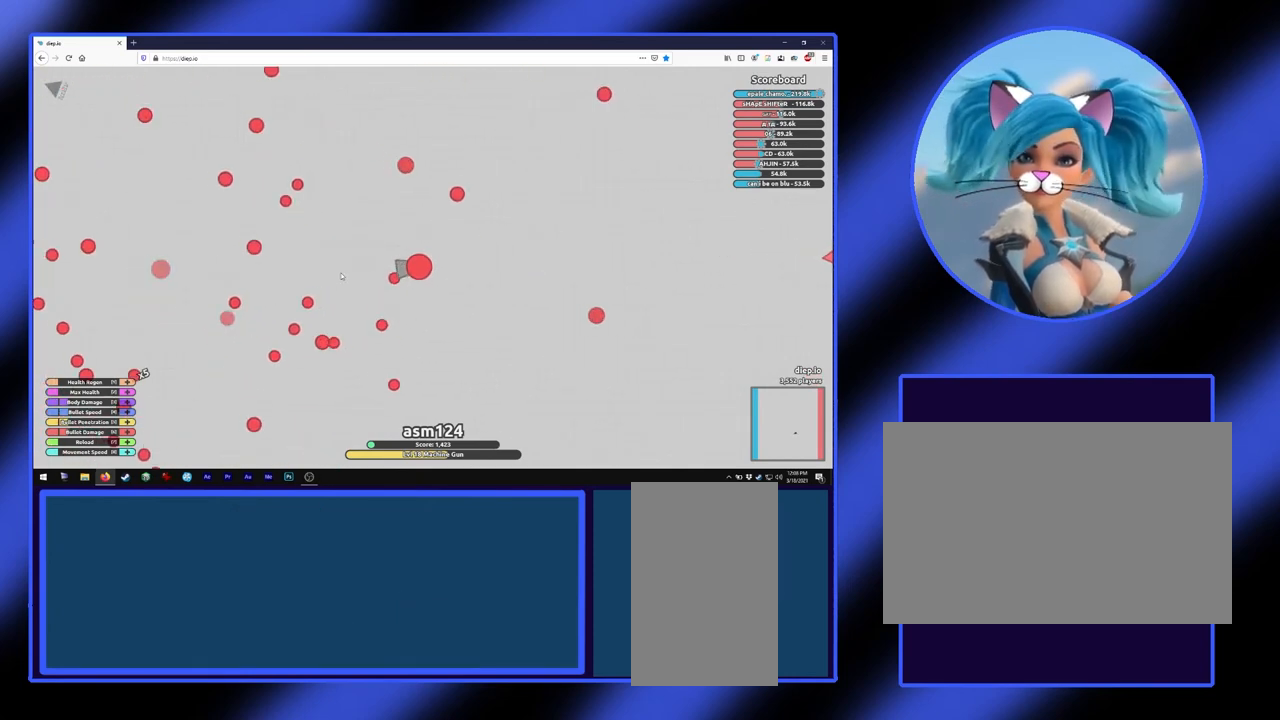
{"keys": ["a"], "mouse": [], "events": []}
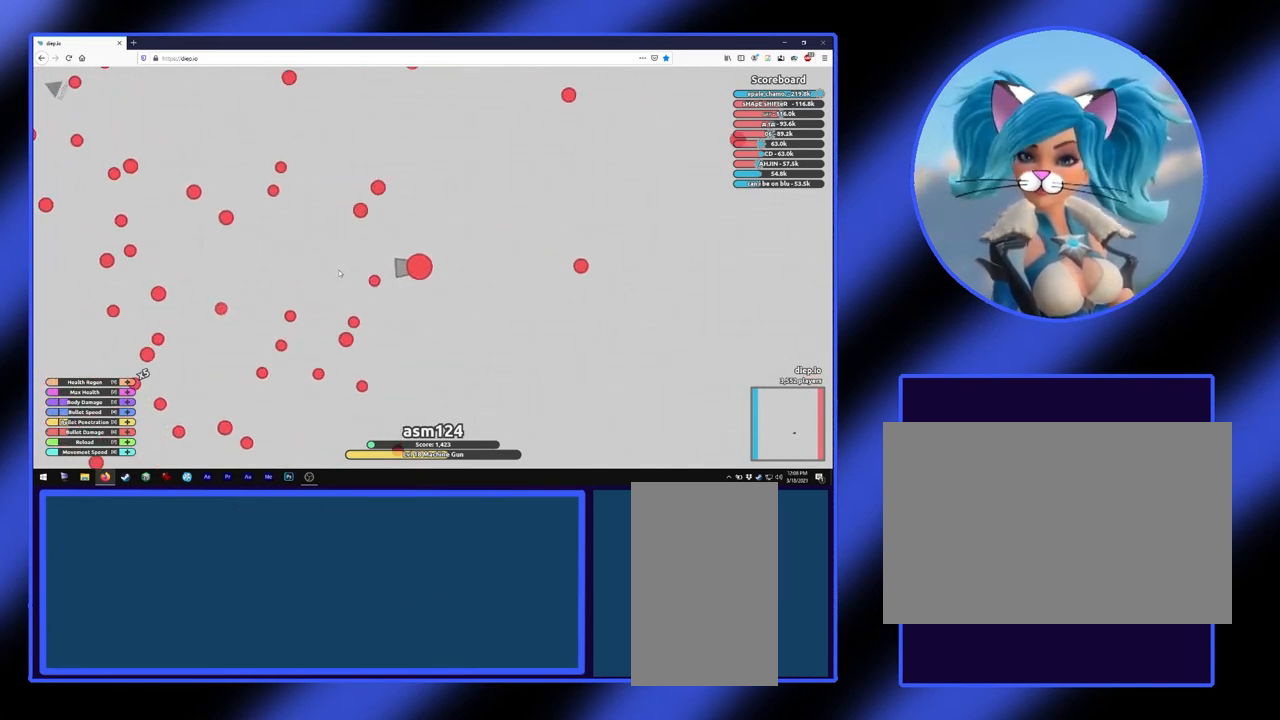
{"keys": ["a"], "mouse": [], "events": []}
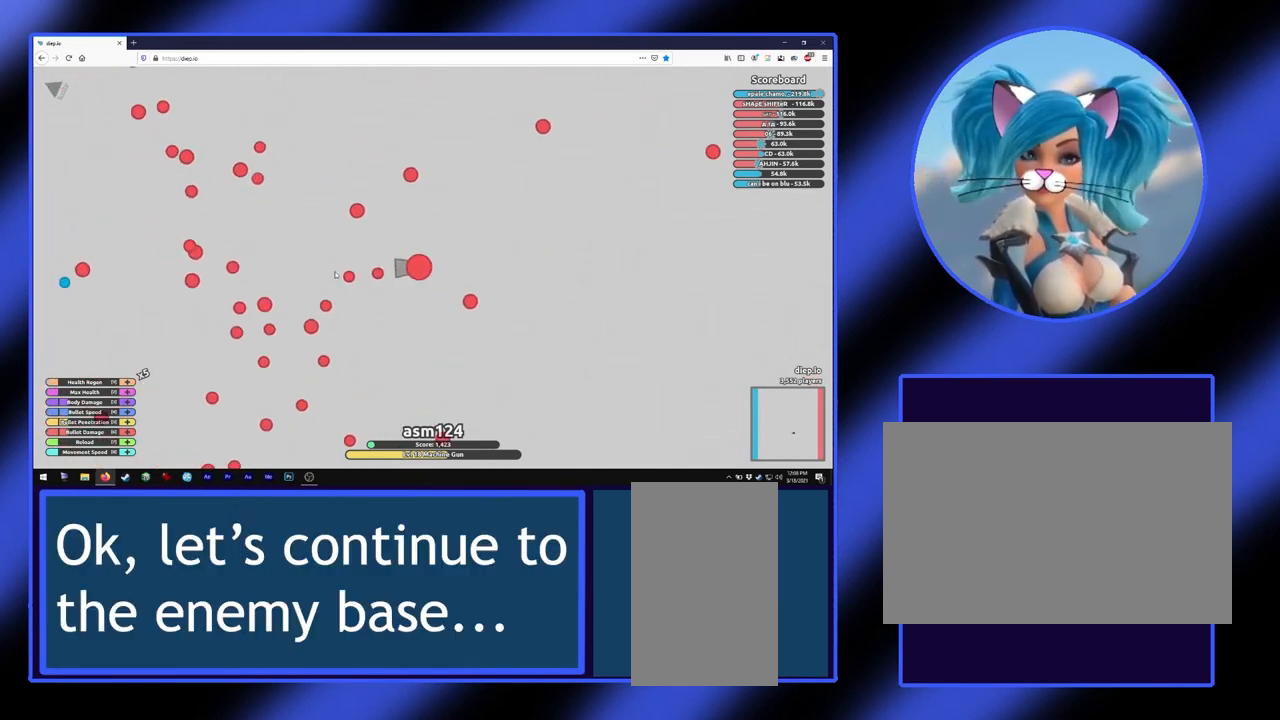
{"keys": ["a"], "mouse": [], "events": []}
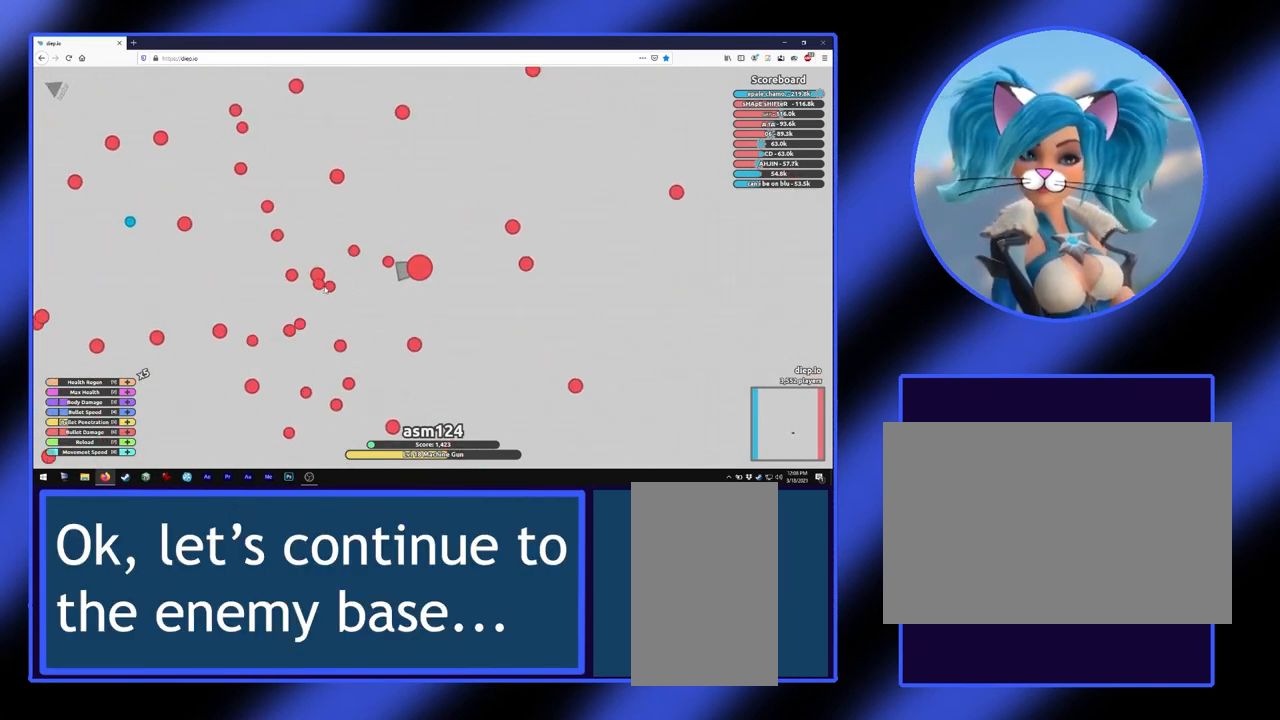
{"keys": ["a"], "mouse": [], "events": []}
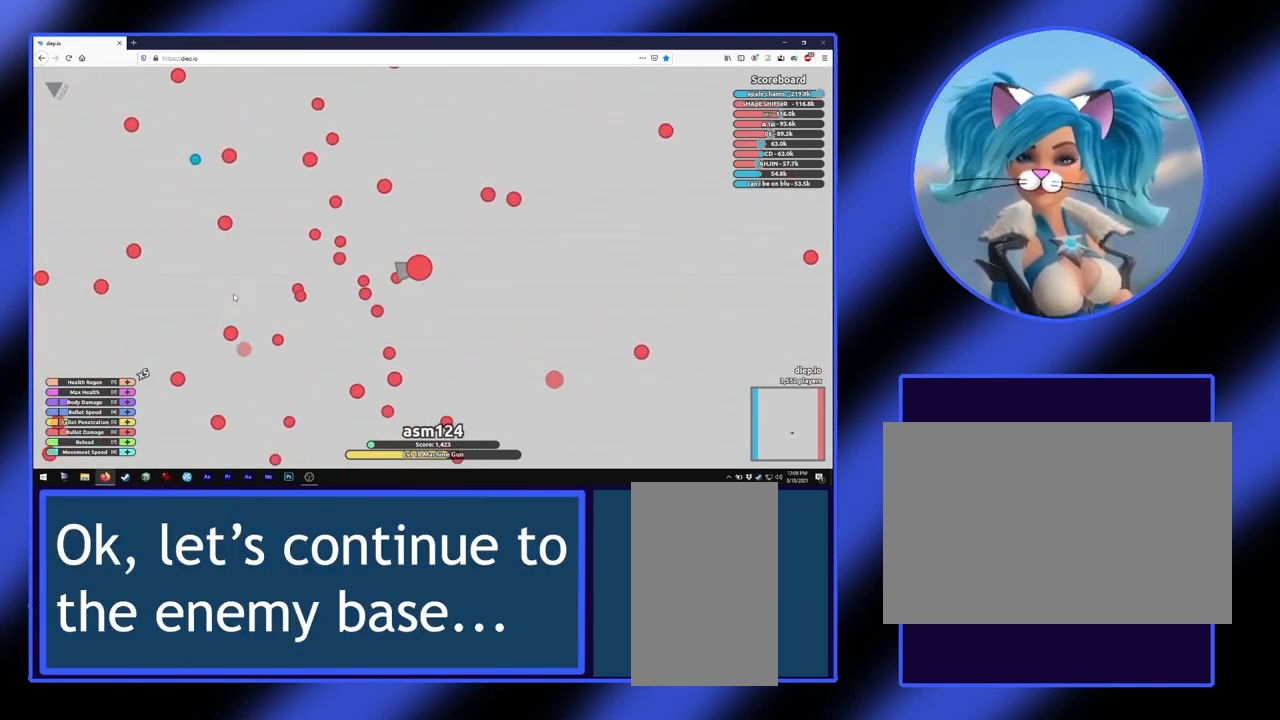
{"keys": ["a"], "mouse": [], "events": []}
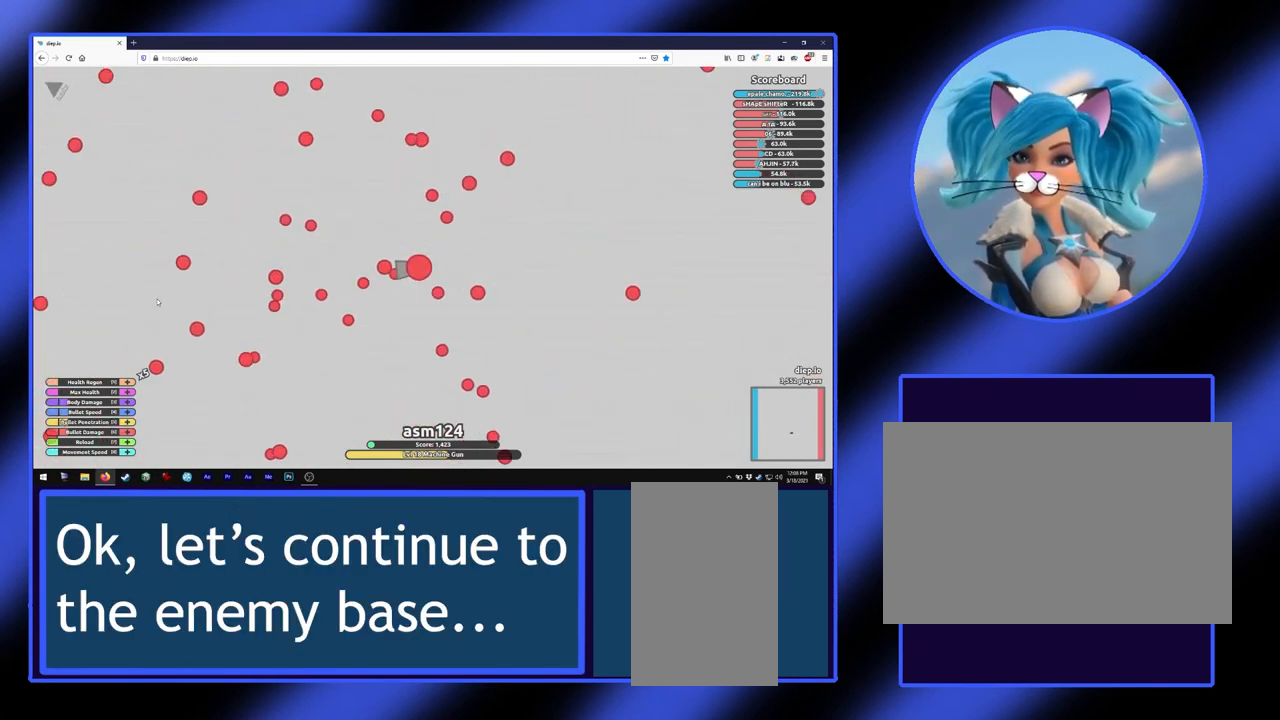
{"keys": ["a"], "mouse": [], "events": []}
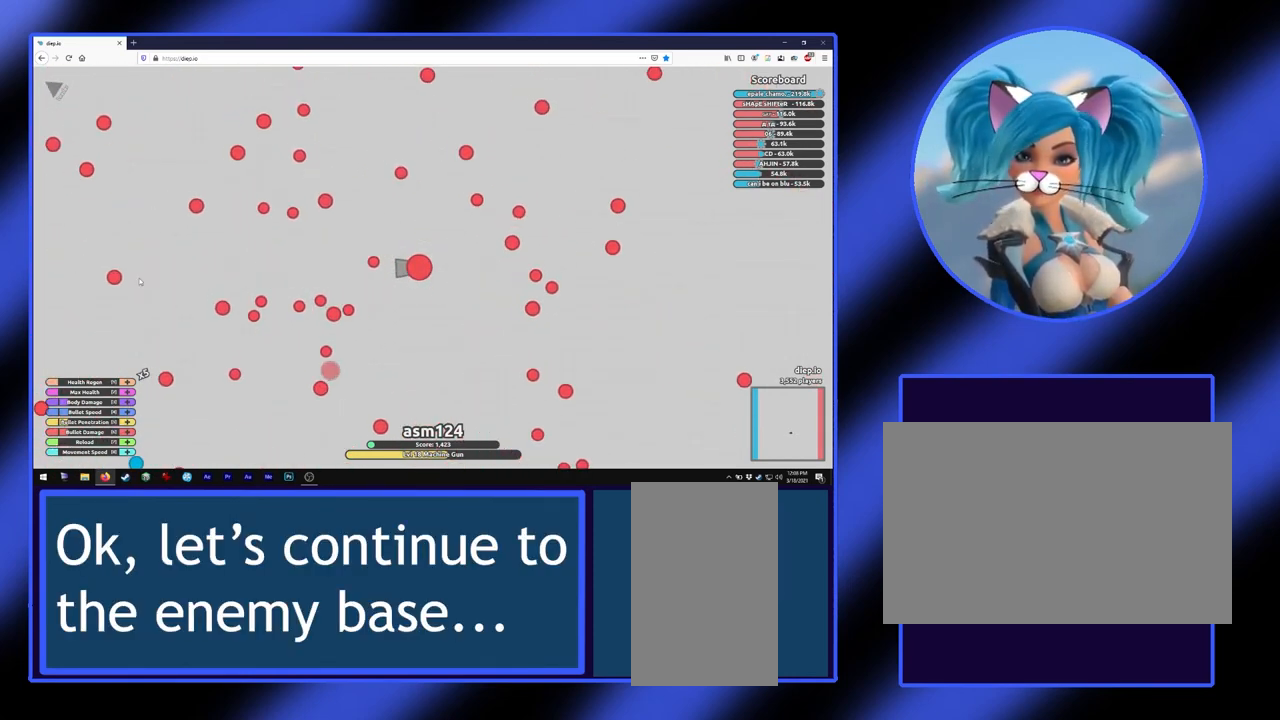
{"keys": ["a"], "mouse": [], "events": []}
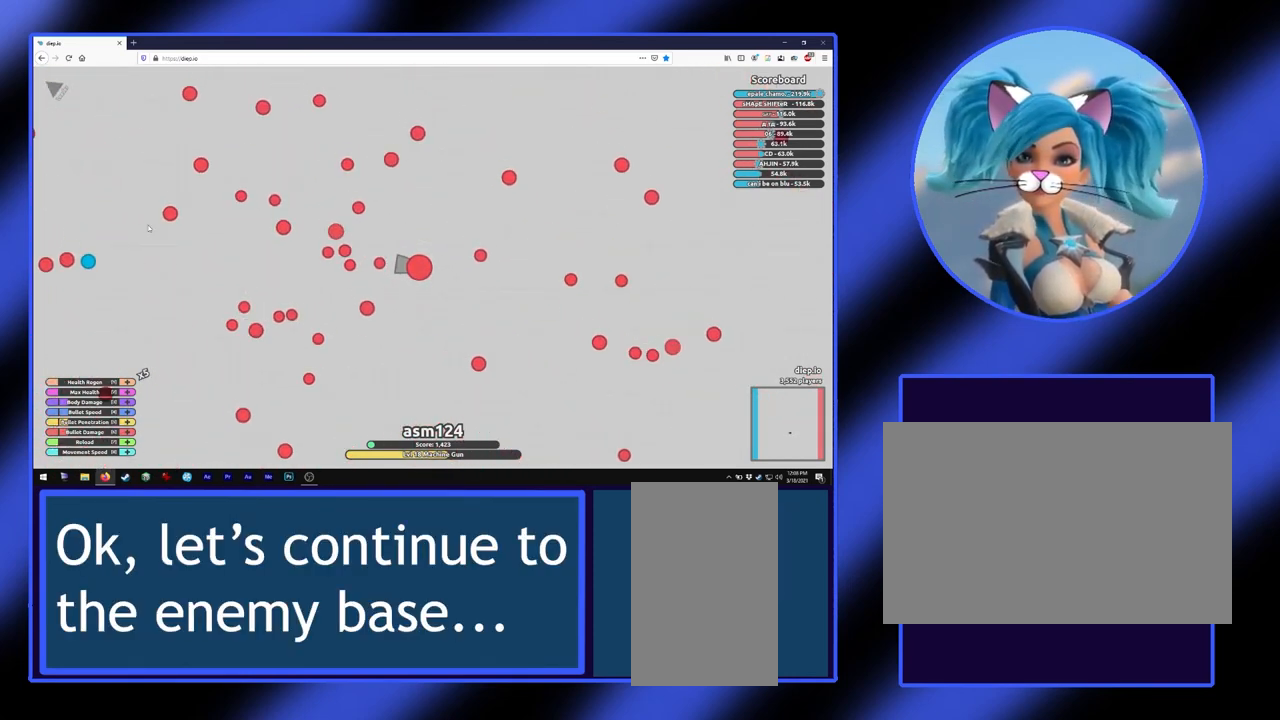
{"keys": ["a"], "mouse": [], "events": []}
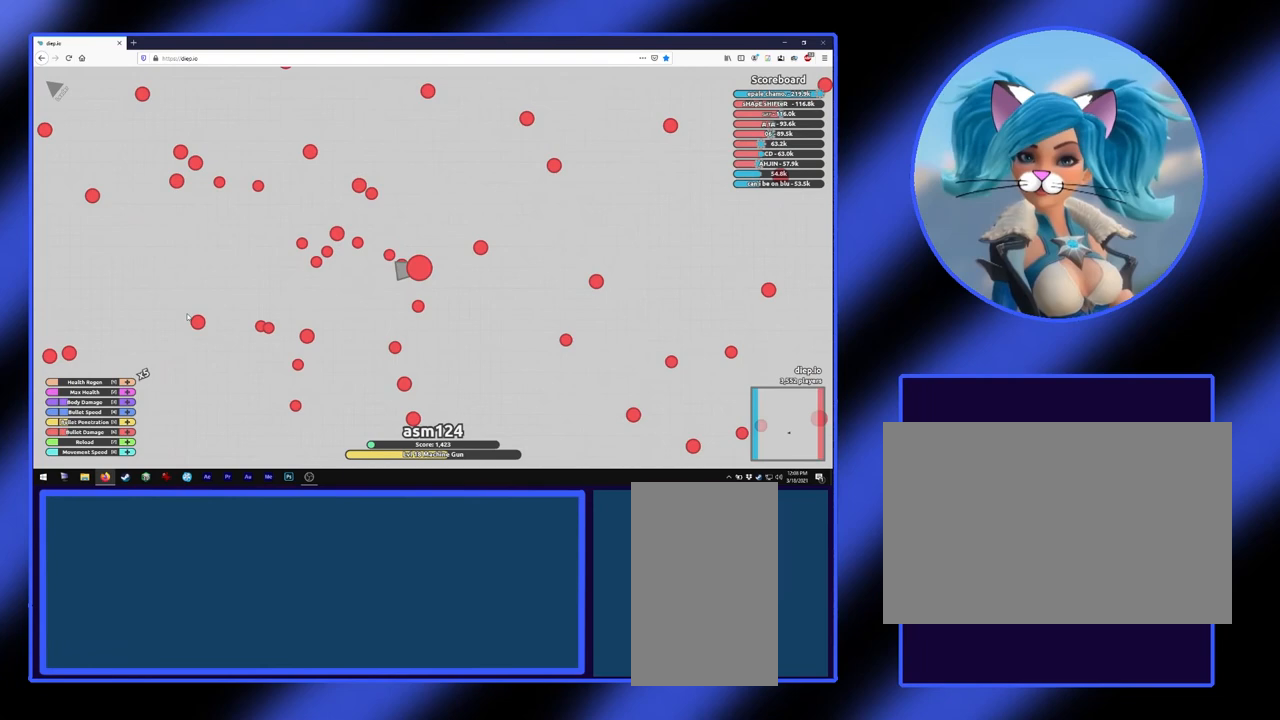
{"keys": ["a"], "mouse": [], "events": []}
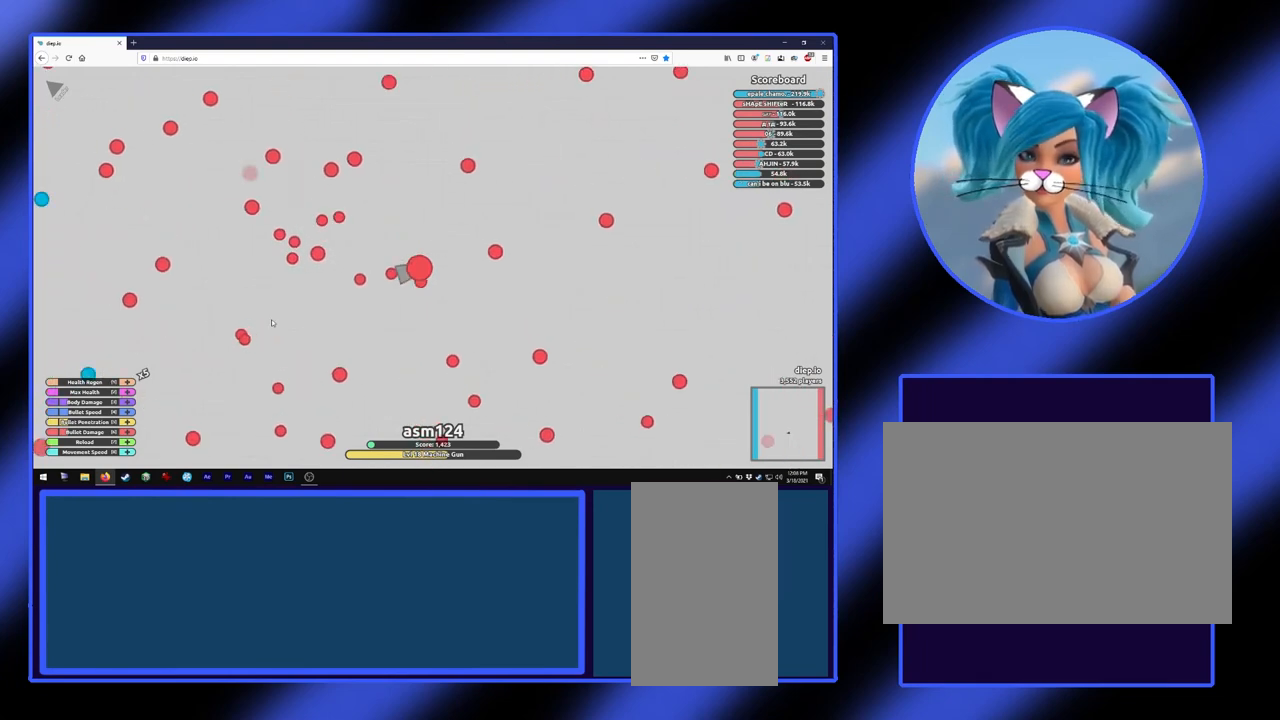
{"keys": ["a"], "mouse": [], "events": []}
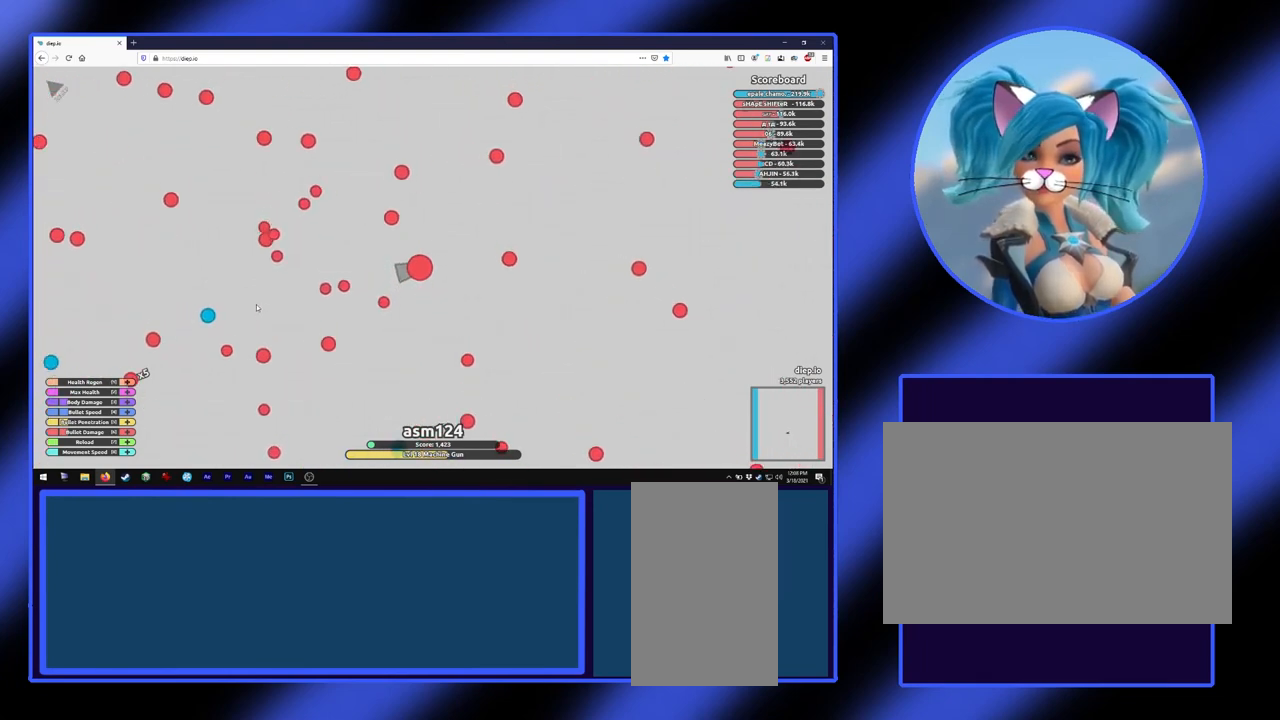
{"keys": ["a"], "mouse": [], "events": []}
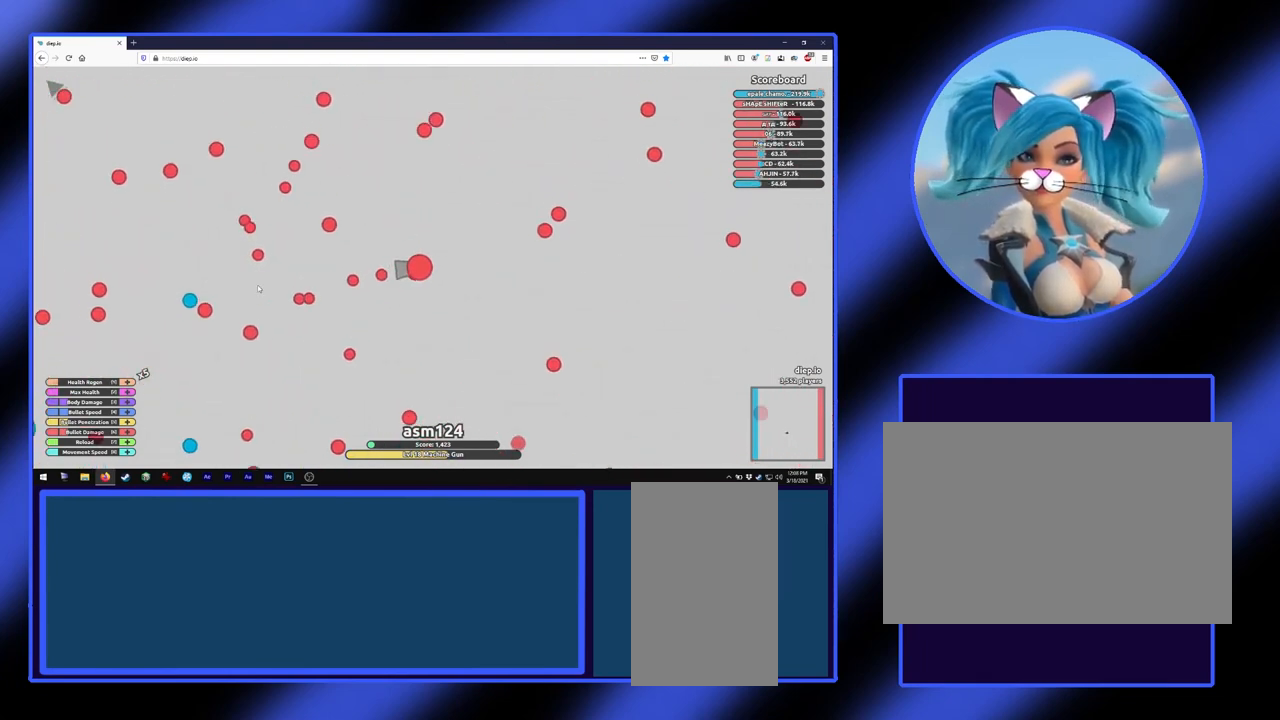
{"keys": ["a"], "mouse": [], "events": []}
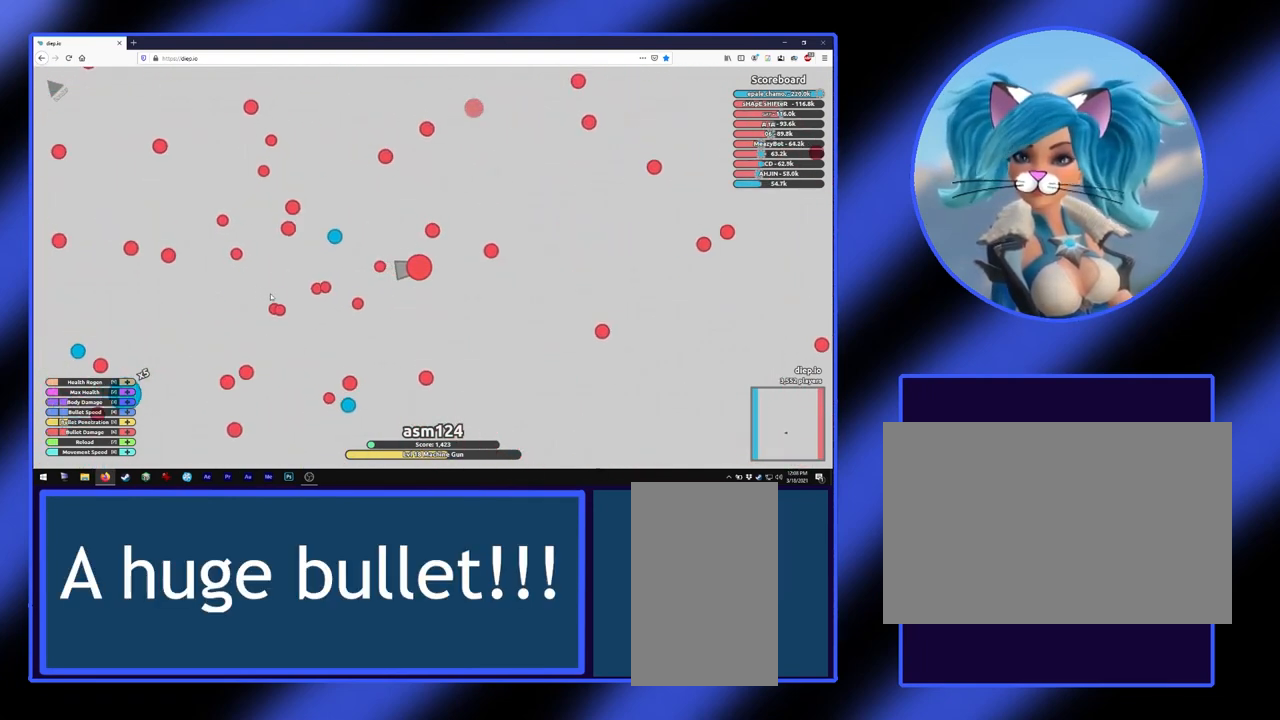
{"keys": ["a"], "mouse": [], "events": []}
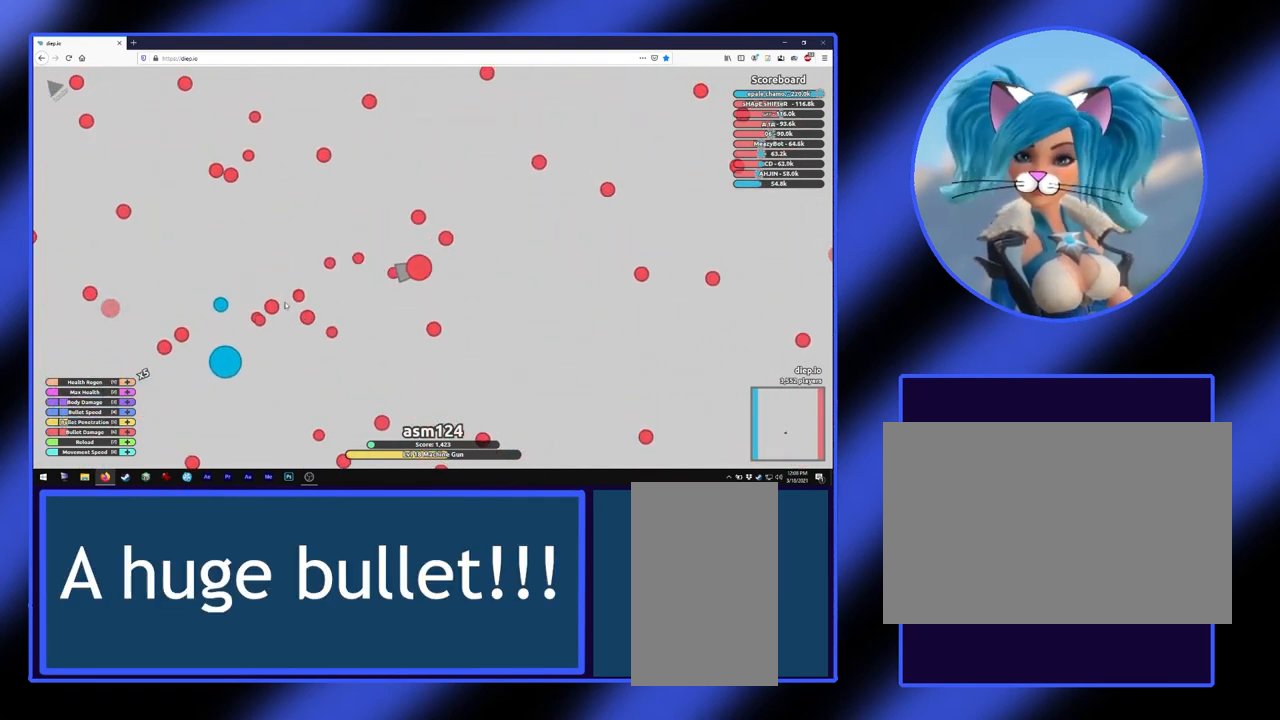
{"keys": ["a"], "mouse": [], "events": []}
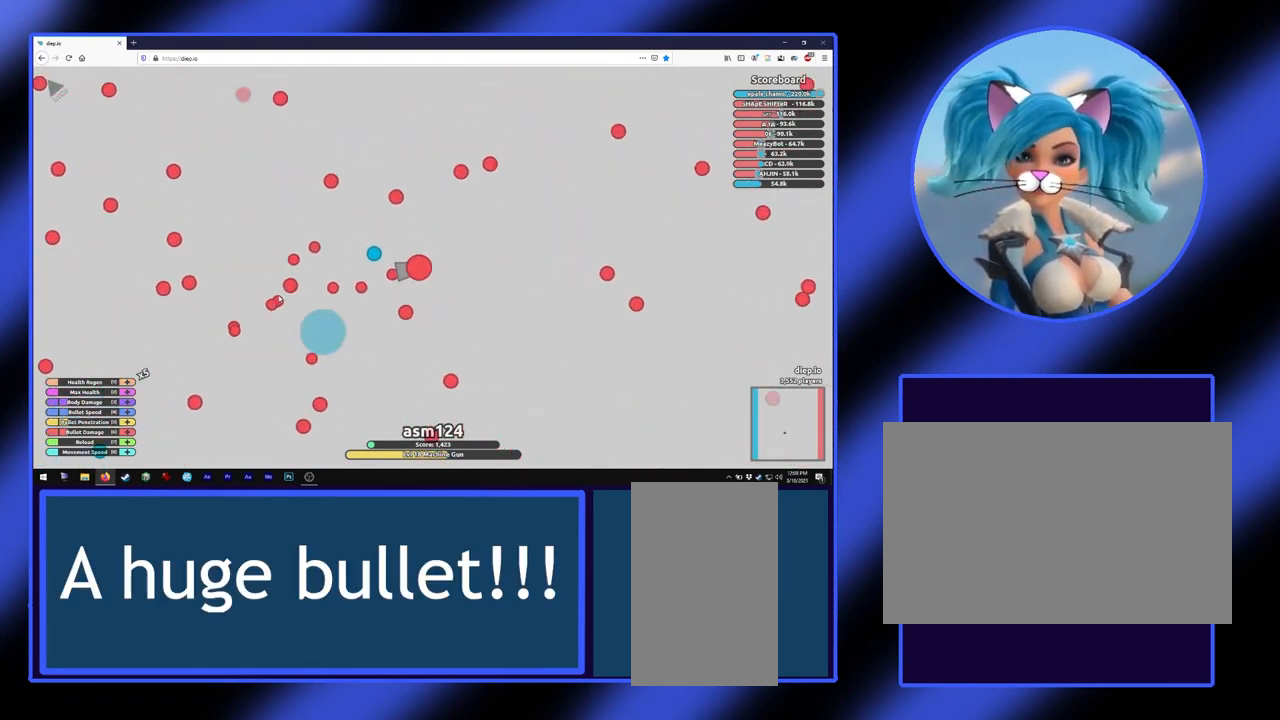
{"keys": ["a"], "mouse": [], "events": []}
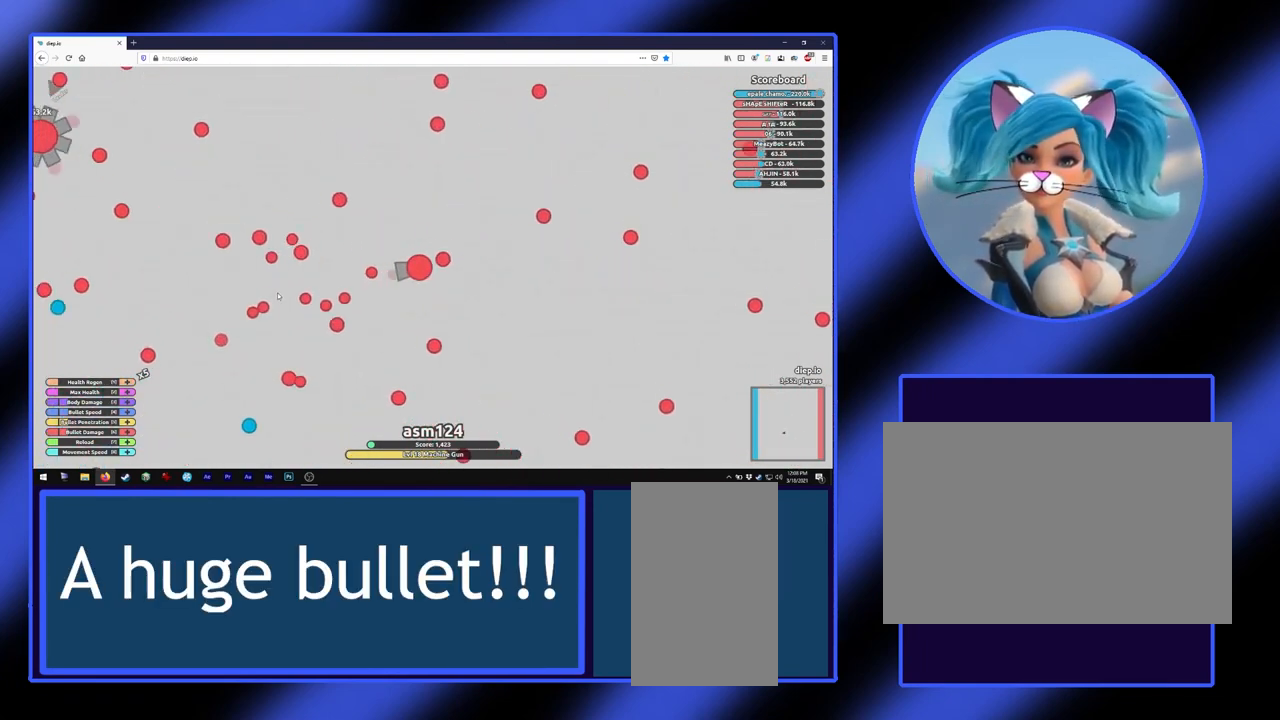
{"keys": ["a"], "mouse": [], "events": []}
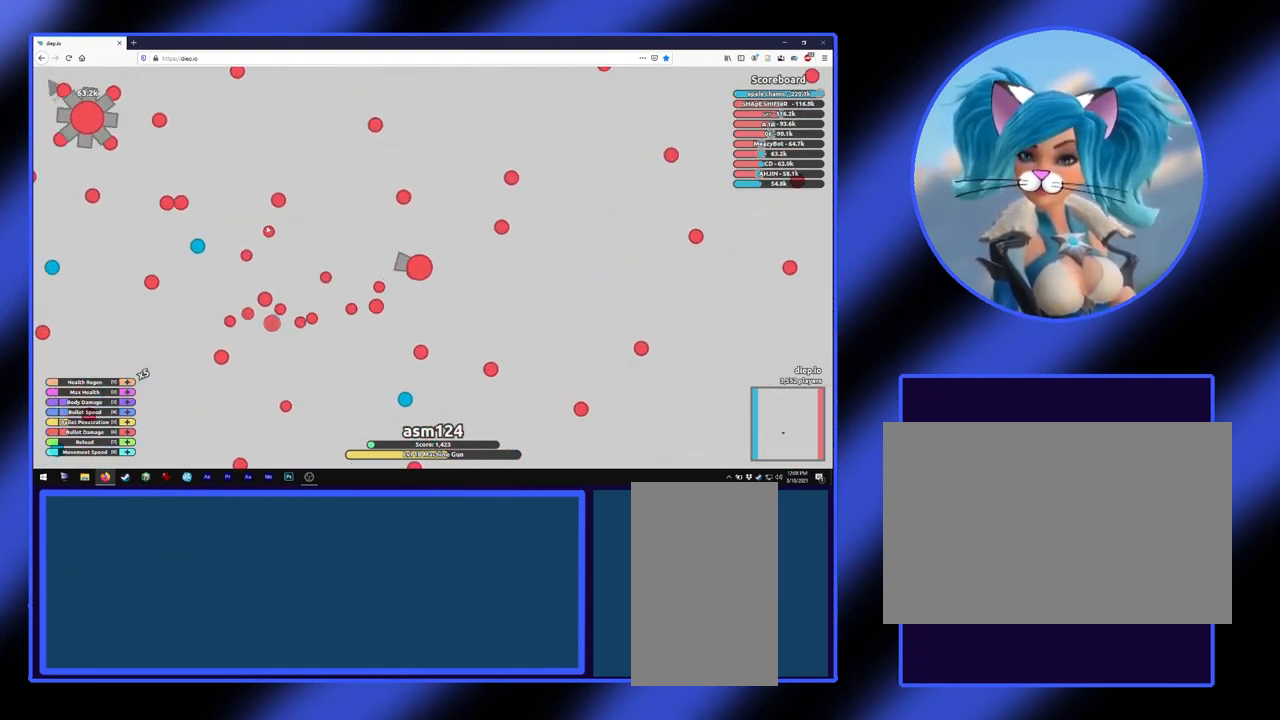
{"keys": ["a"], "mouse": [], "events": []}
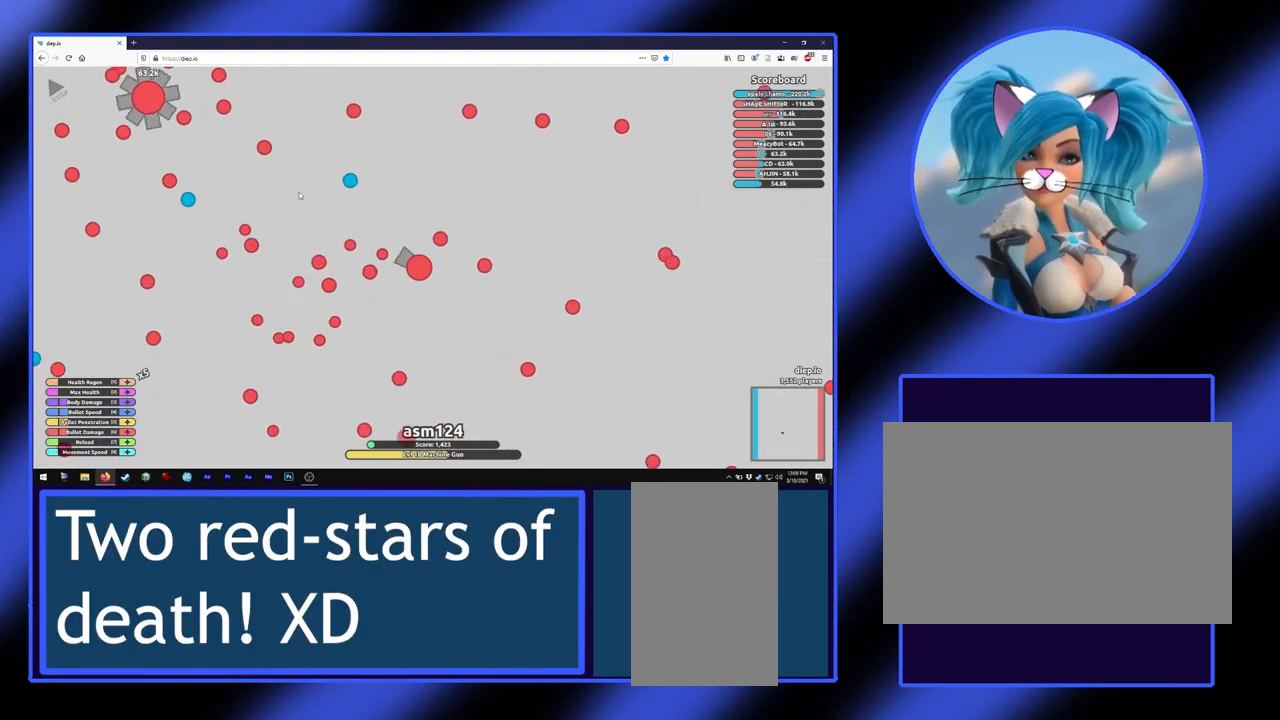
{"keys": ["a"], "mouse": [], "events": []}
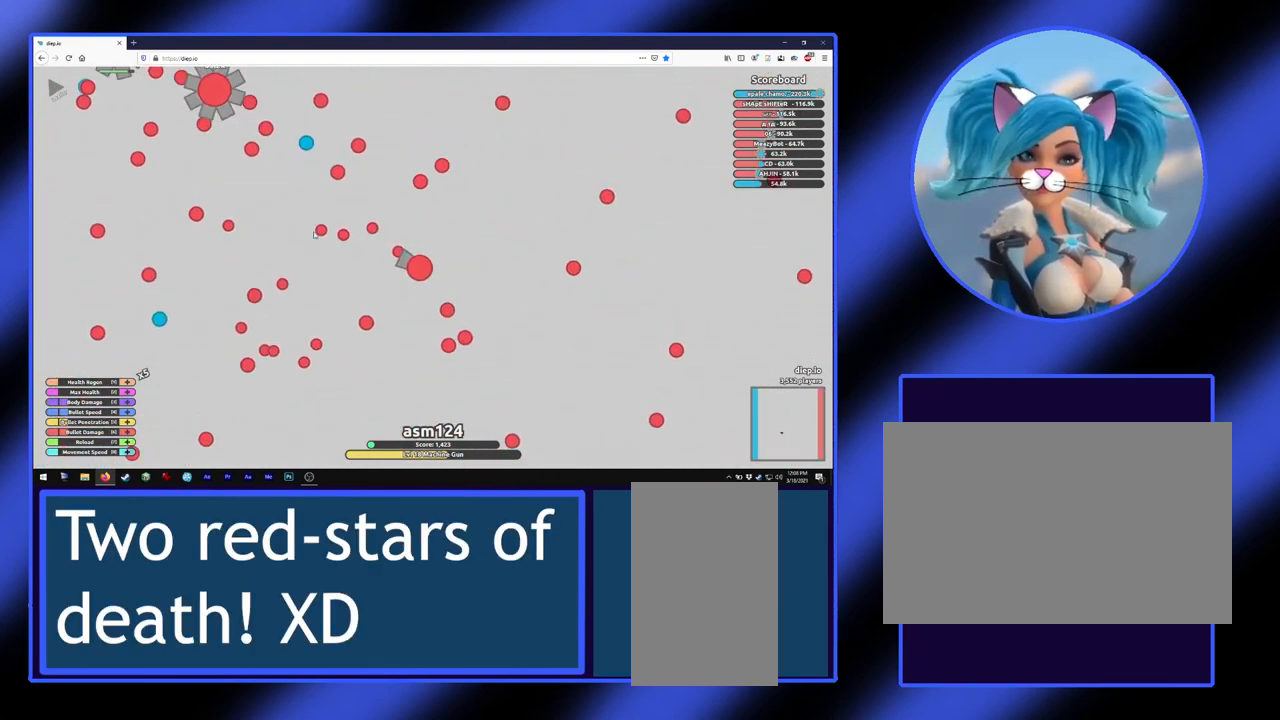
{"keys": ["a"], "mouse": [], "events": []}
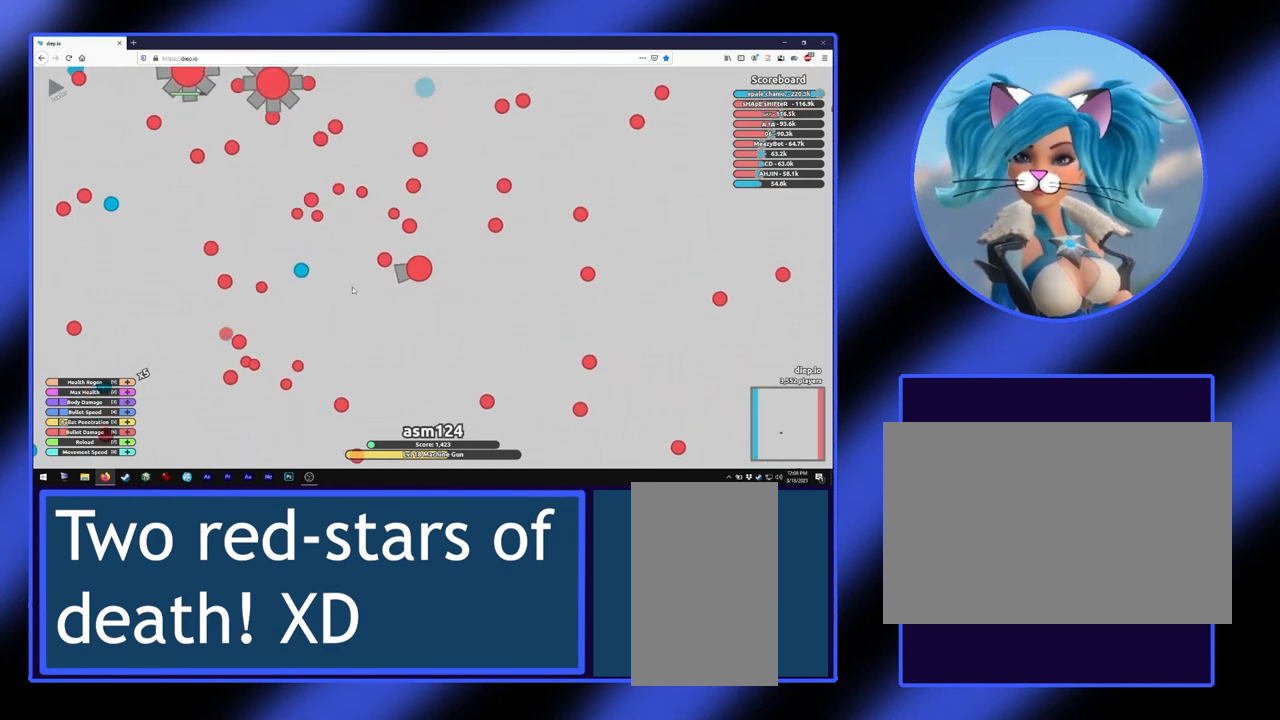
{"keys": ["a"], "mouse": [], "events": []}
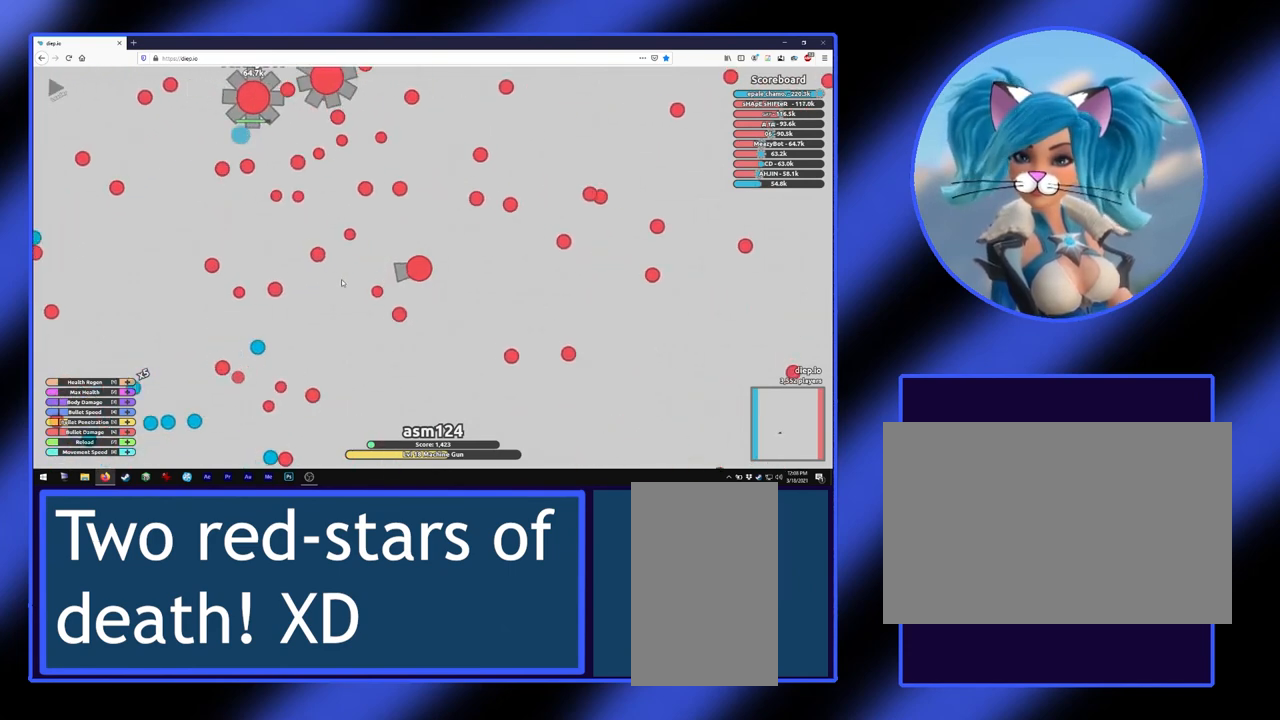
{"keys": ["a"], "mouse": [], "events": []}
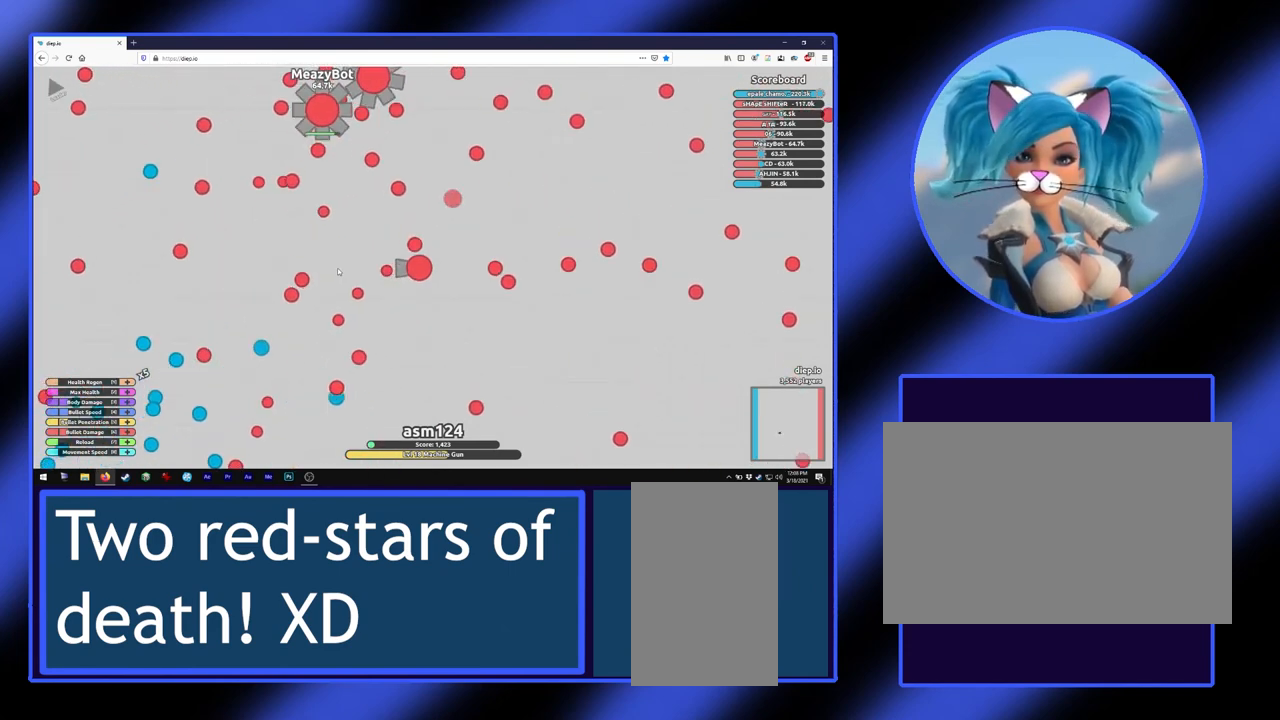
{"keys": ["a"], "mouse": [], "events": []}
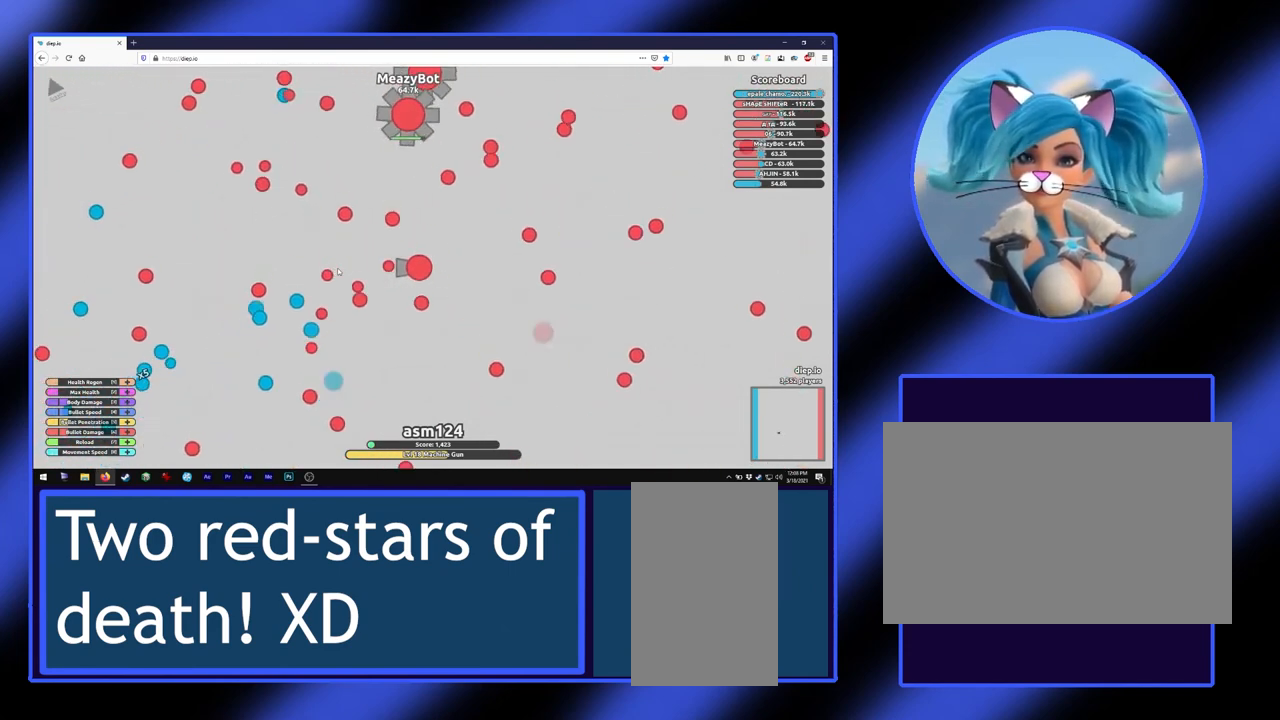
{"keys": ["a"], "mouse": [], "events": []}
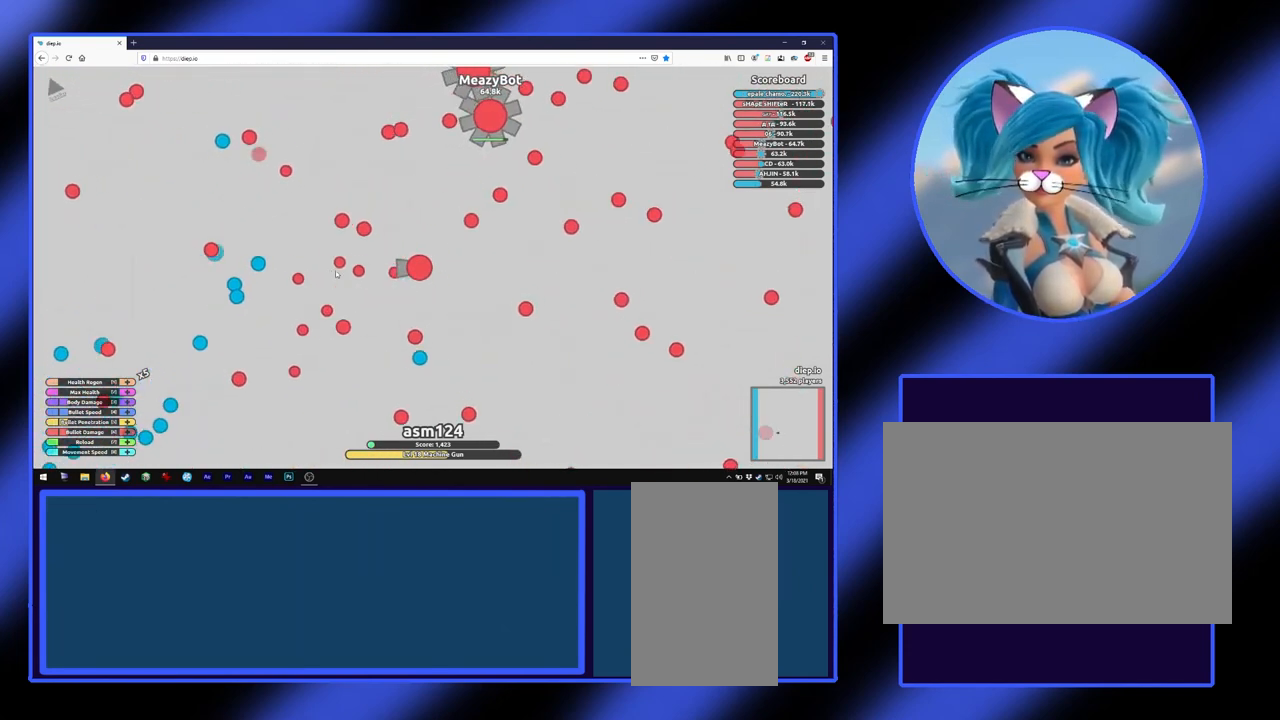
{"keys": ["a"], "mouse": [], "events": []}
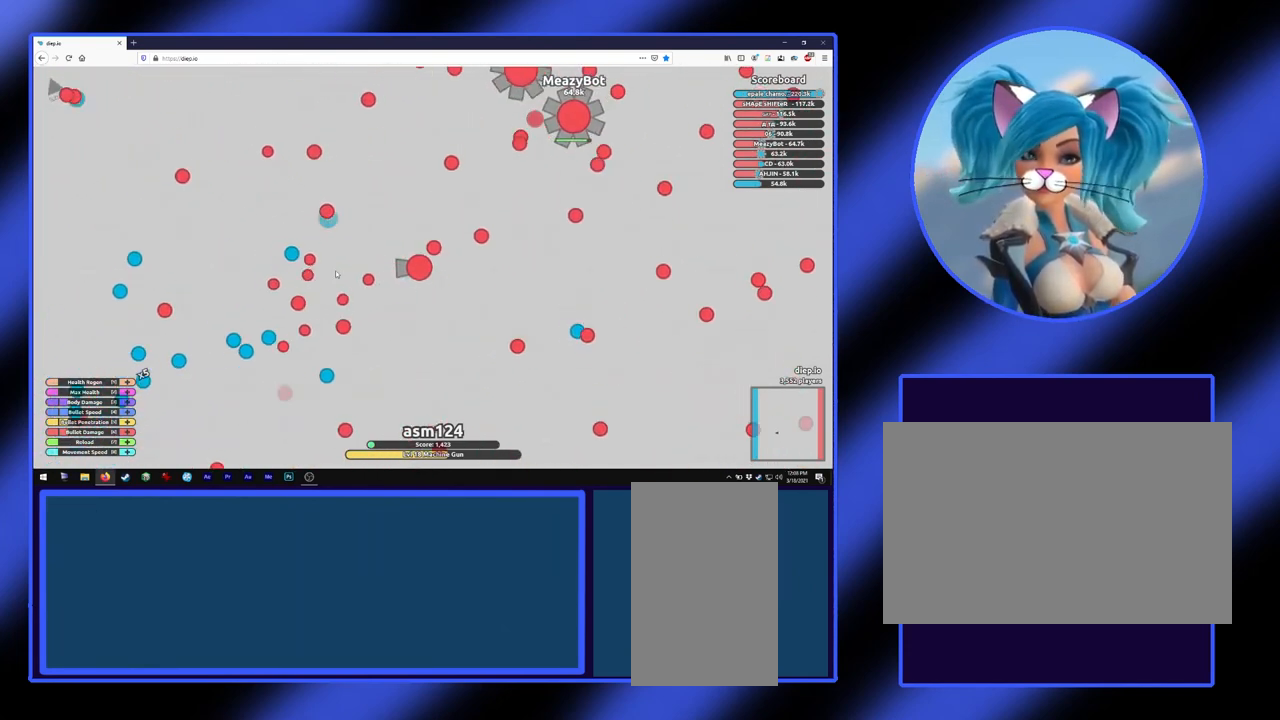
{"keys": ["a"], "mouse": [], "events": []}
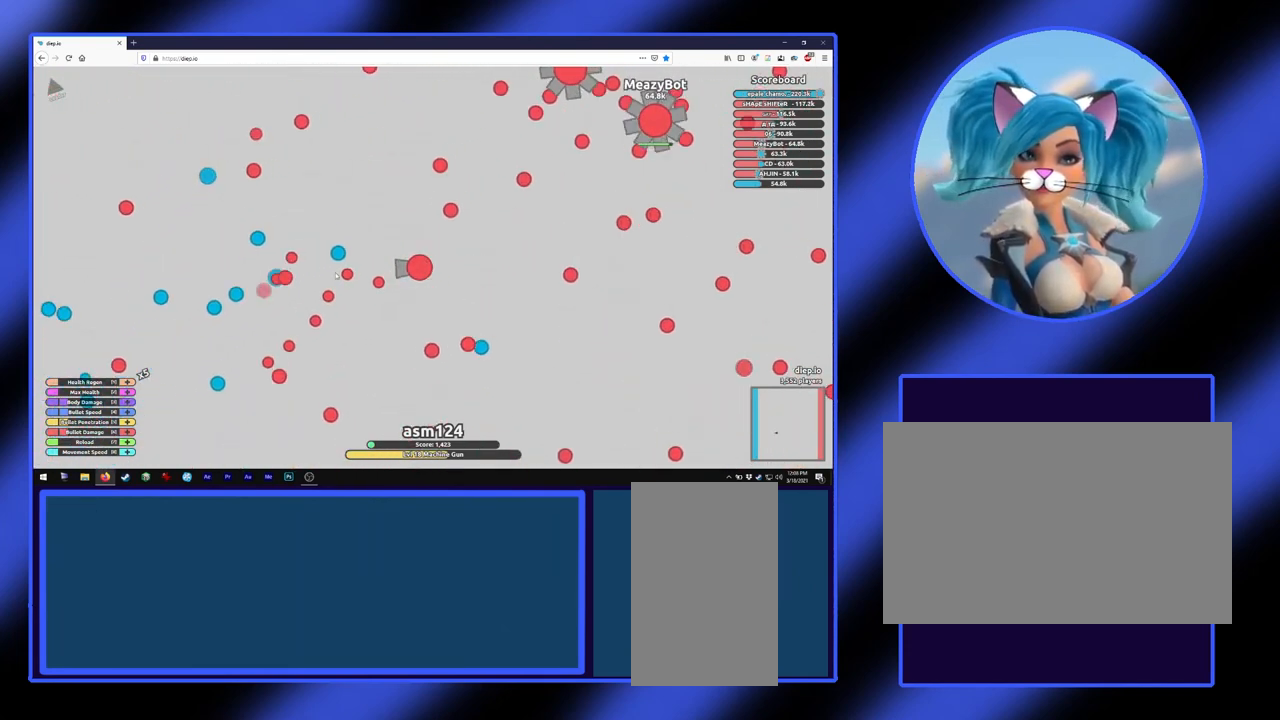
{"keys": ["a"], "mouse": [], "events": []}
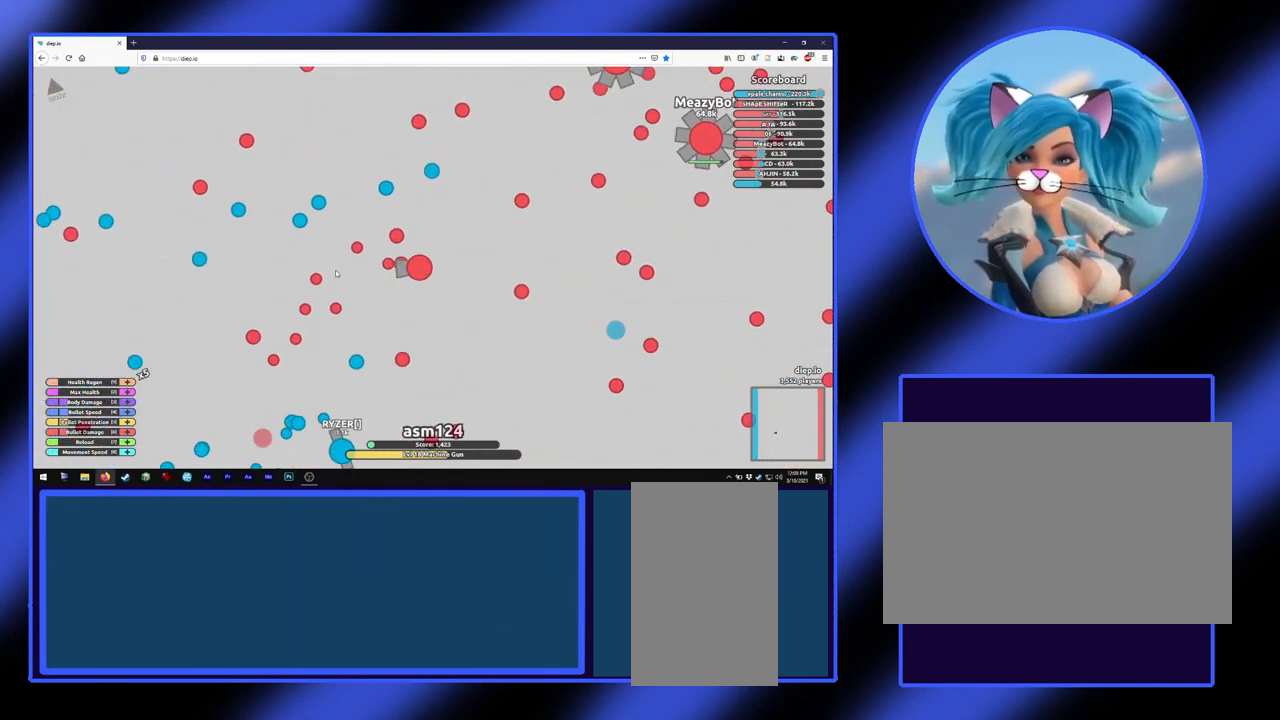
{"keys": ["a"], "mouse": [], "events": []}
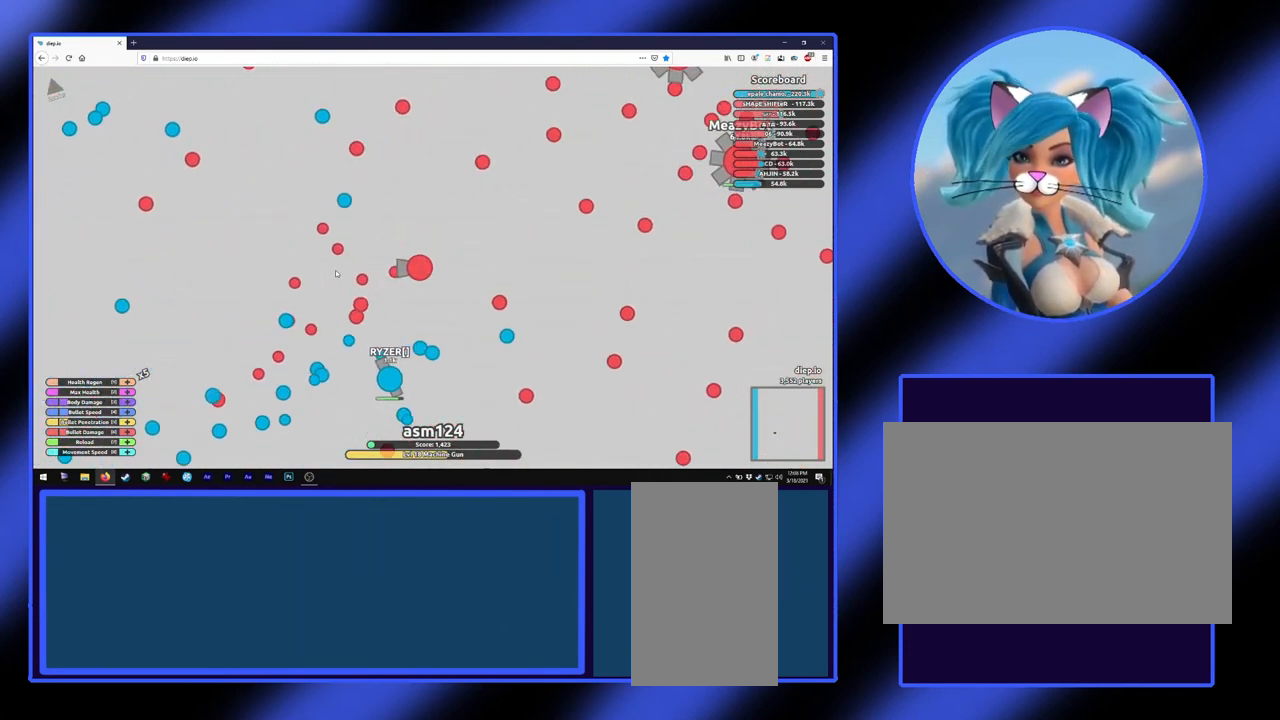
{"keys": ["a"], "mouse": [], "events": []}
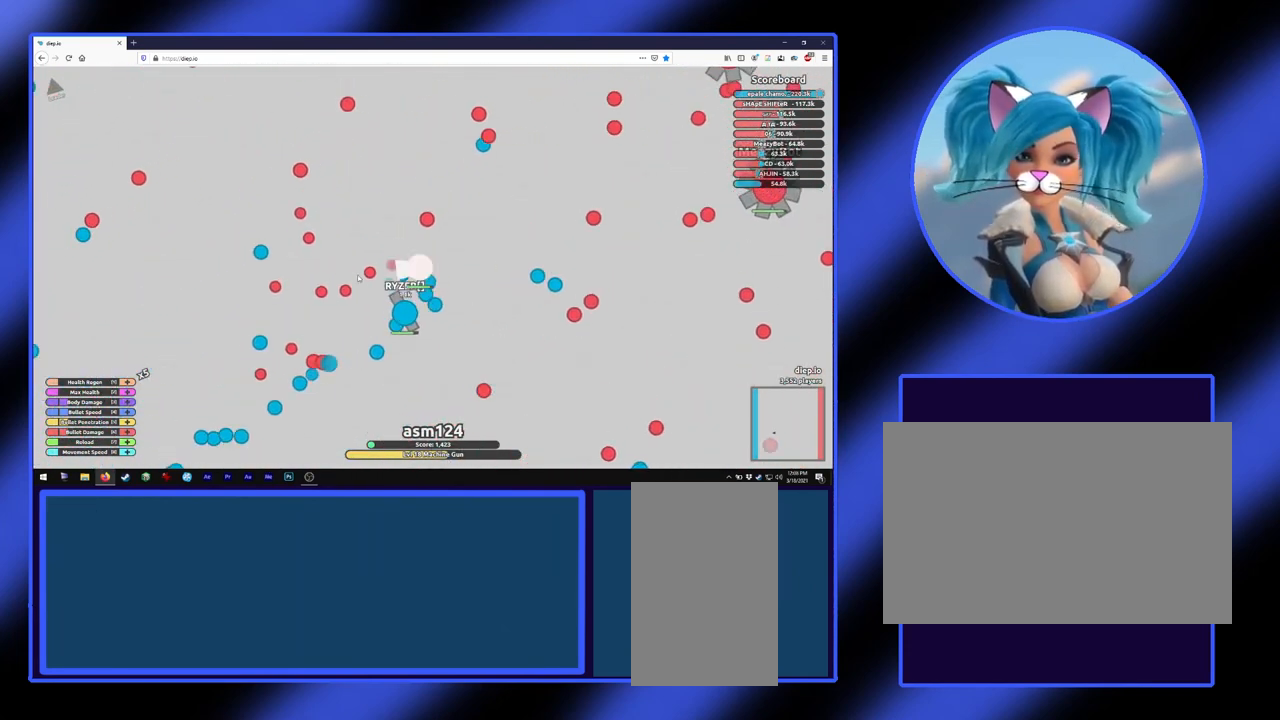
{"keys": [], "mouse": [], "events": [[467, "a", "up"]]}